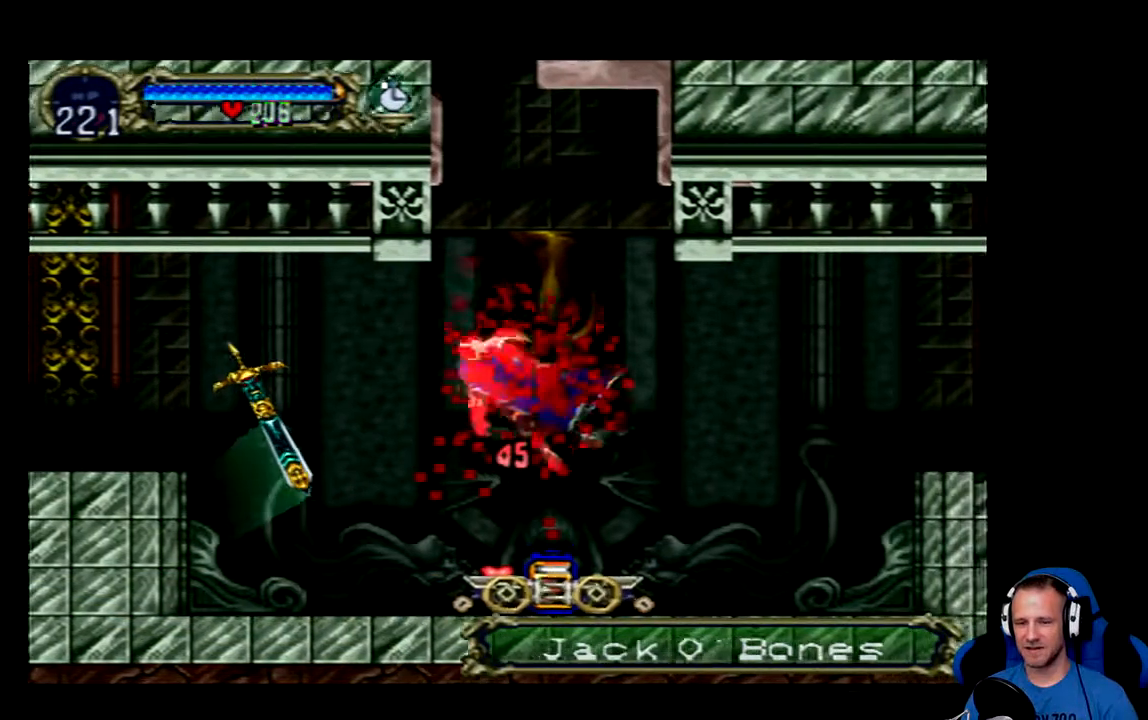
Gameplay with a controller (Xbox layout); each line is a JSON object with the inputs held at the frame after it. "events" lists button and stick changes between this image and that frame as [ms after this image, input, new state], when the widget could be followed in between.
{"buttons": [], "left_stick": "center", "right_stick": "center", "events": [[67, "A", "up"], [100, "DPAD_RIGHT", "up"]]}
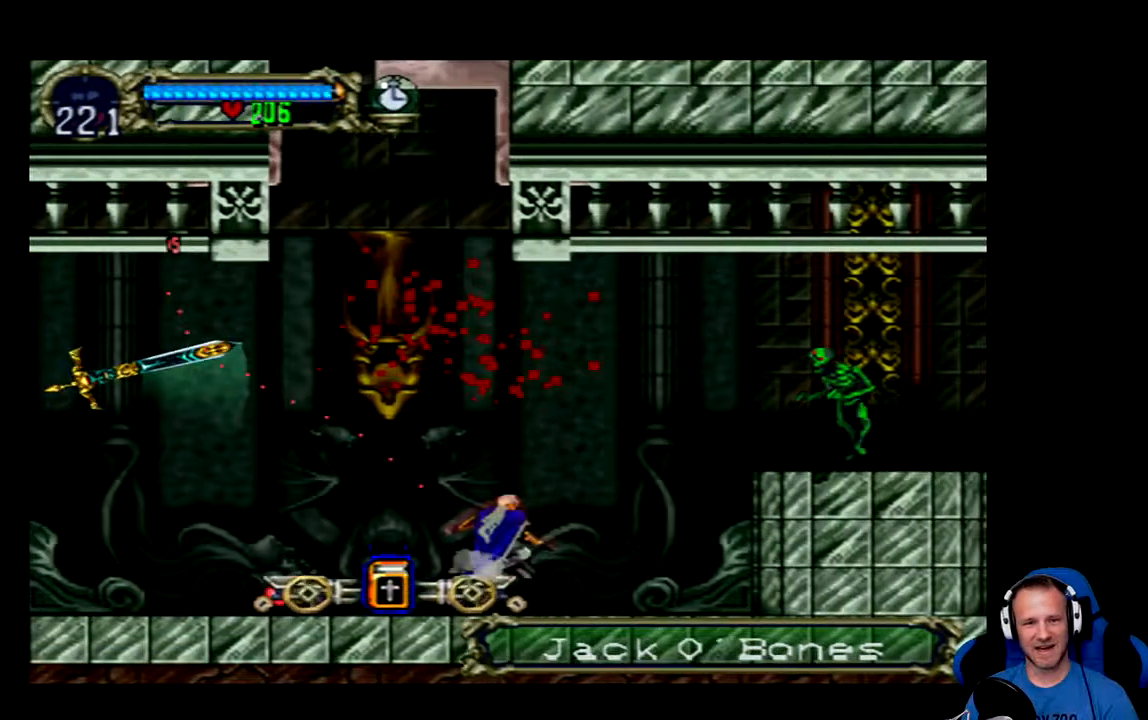
{"buttons": ["DPAD_RIGHT"], "left_stick": "center", "right_stick": "center", "events": [[133, "DPAD_RIGHT", "down"]]}
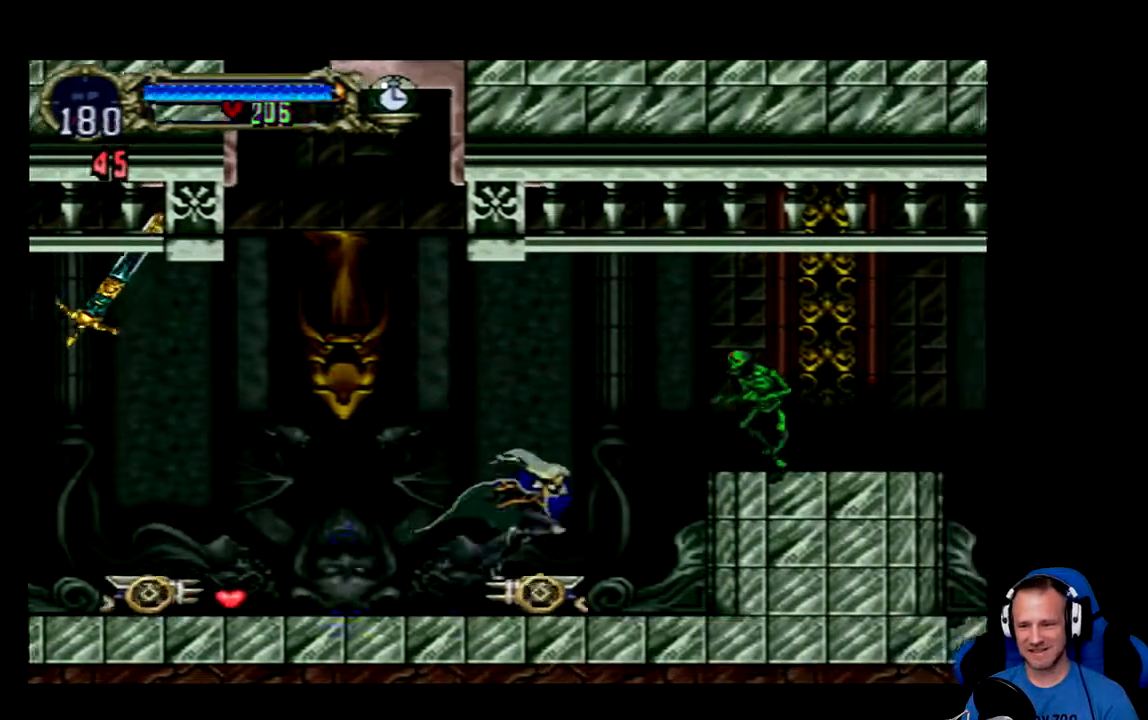
{"buttons": ["DPAD_RIGHT"], "left_stick": "center", "right_stick": "center", "events": [[100, "A", "down"], [184, "A", "up"], [250, "X", "down"], [350, "X", "up"]]}
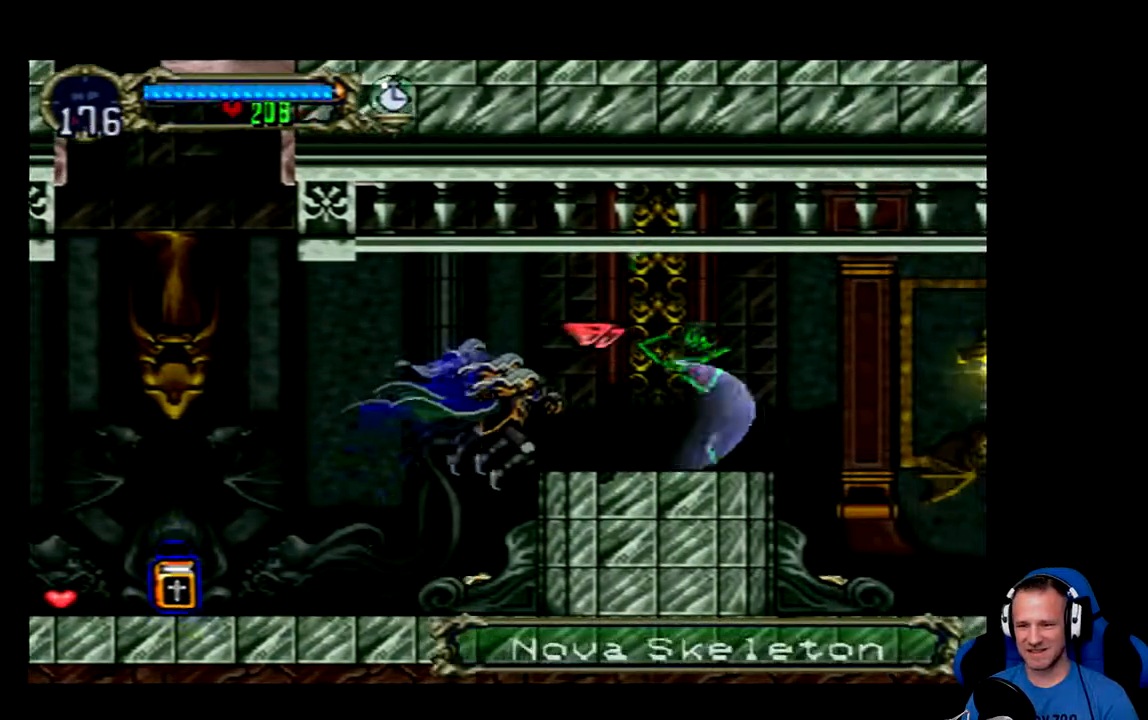
{"buttons": ["A", "DPAD_RIGHT"], "left_stick": "center", "right_stick": "center", "events": [[283, "A", "down"]]}
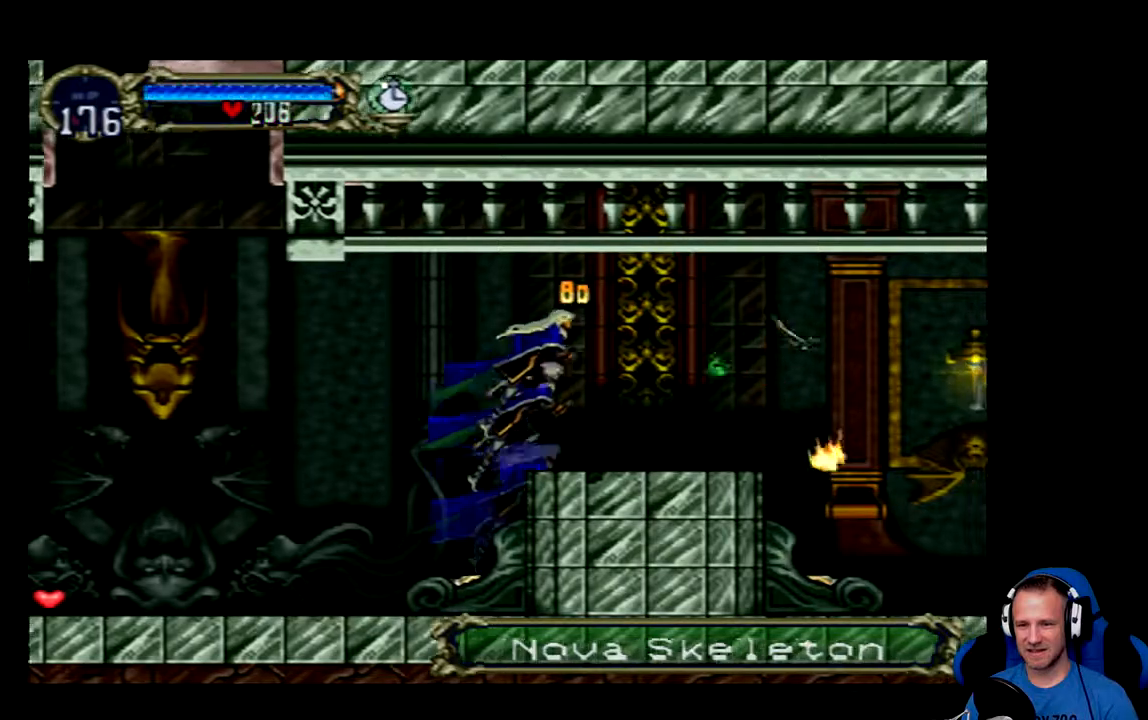
{"buttons": ["DPAD_RIGHT"], "left_stick": "center", "right_stick": "center", "events": [[67, "A", "up"]]}
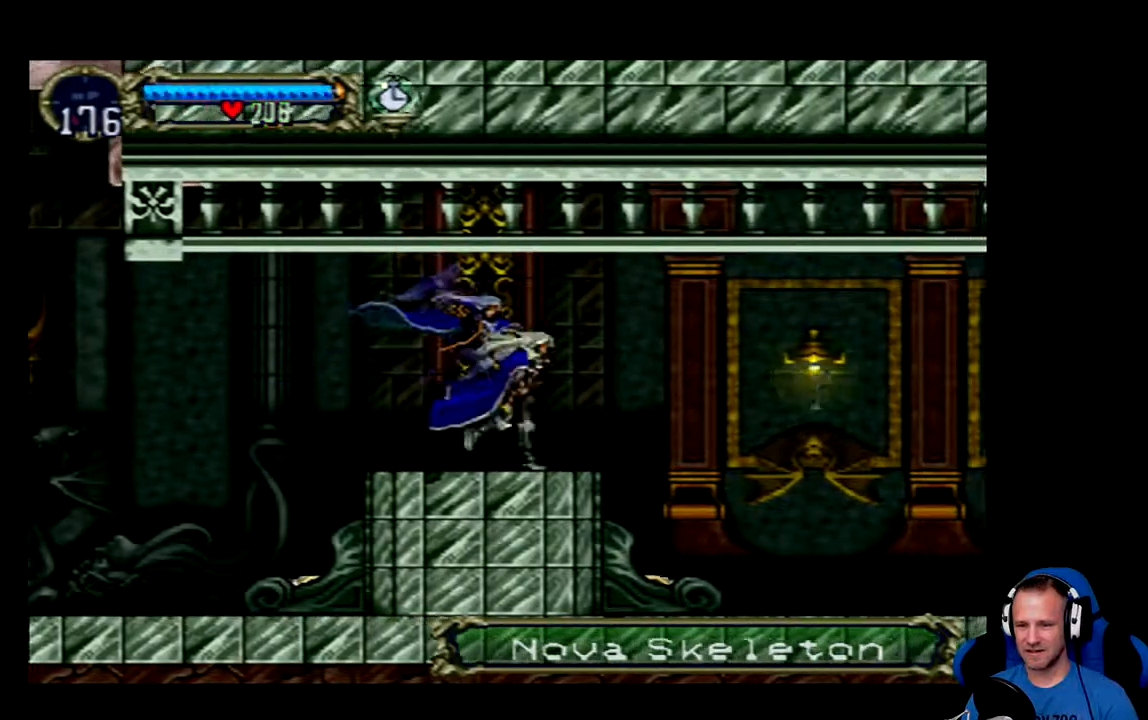
{"buttons": ["DPAD_RIGHT"], "left_stick": "center", "right_stick": "center", "events": [[367, "X", "down"], [450, "X", "up"]]}
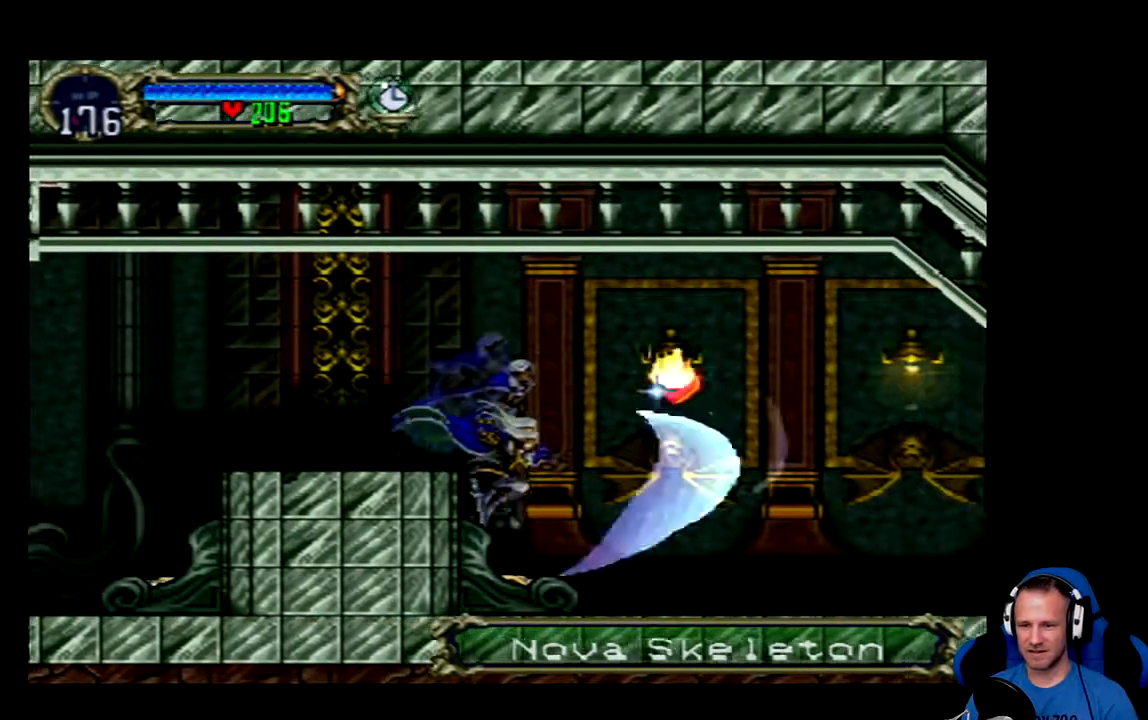
{"buttons": ["A", "DPAD_RIGHT"], "left_stick": "center", "right_stick": "center", "events": [[251, "A", "down"]]}
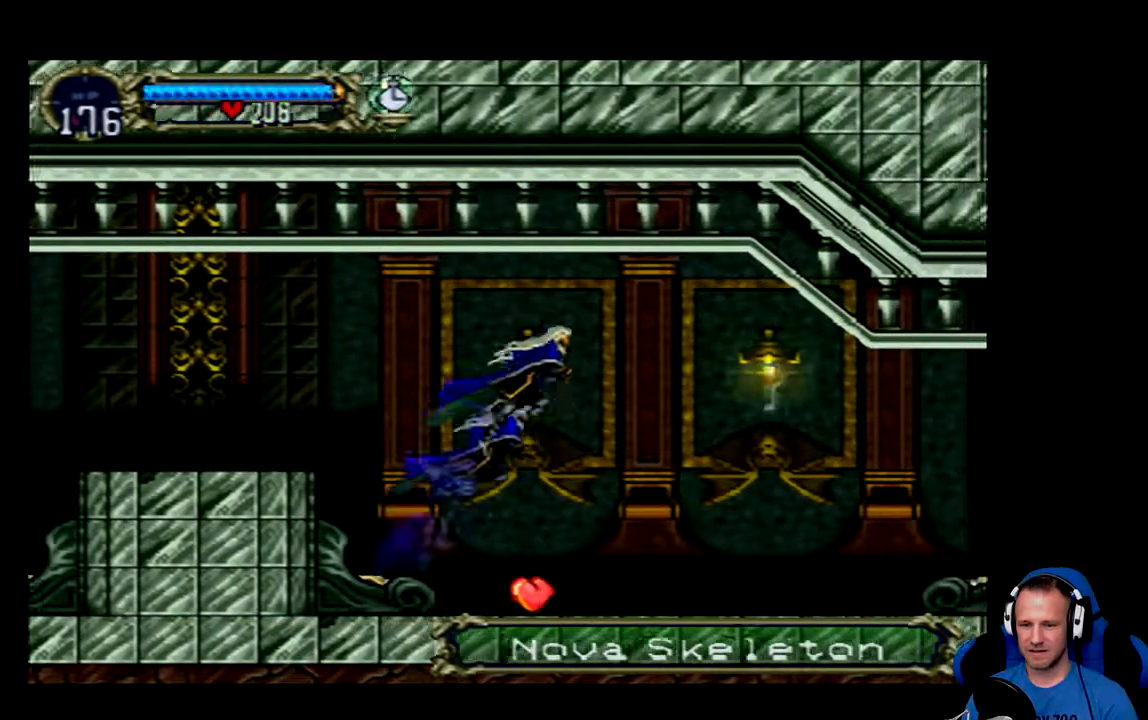
{"buttons": ["A", "DPAD_LEFT"], "left_stick": "center", "right_stick": "center", "events": [[217, "DPAD_RIGHT", "up"], [283, "DPAD_LEFT", "down"]]}